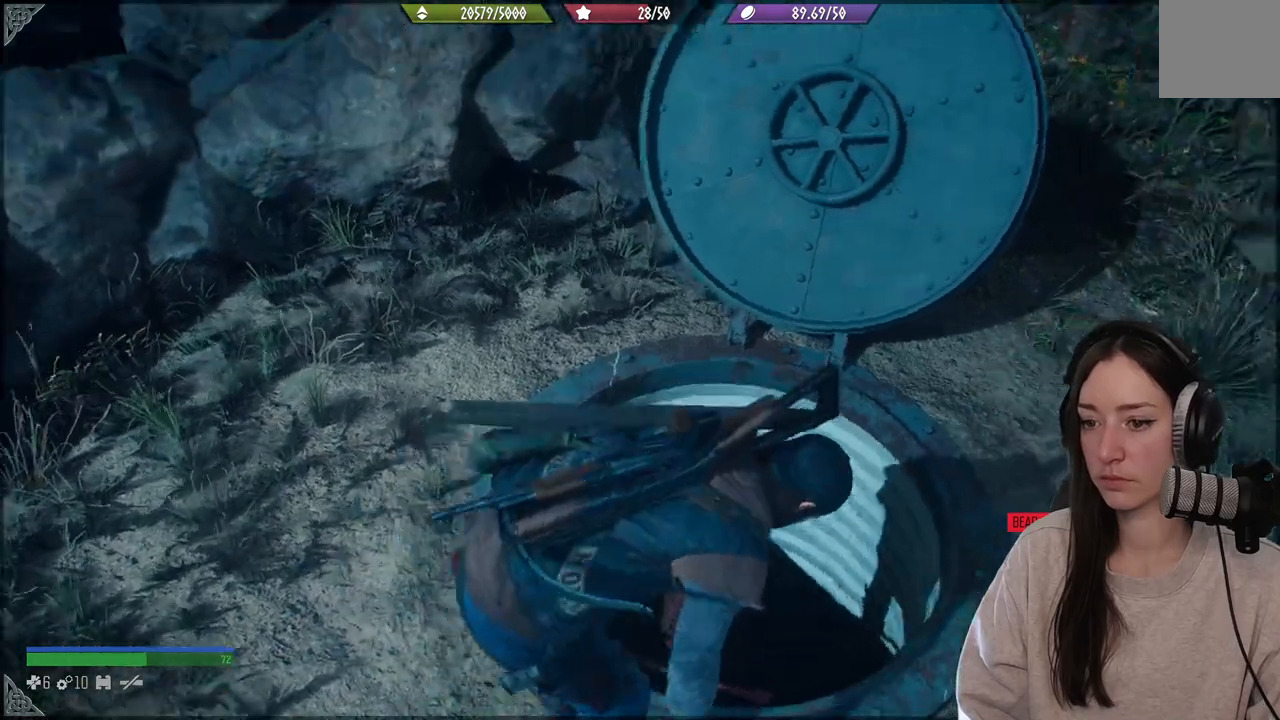
Gameplay with a controller (Xbox layout); each line is a JSON object with the inputs held at the frame after it. "events" lists button and stick changes between this image and that frame as [ms after this image, input, new state], when the widget could be followed in between. Not read: L3.
{"buttons": [], "left_stick": "up-right", "right_stick": "center", "events": []}
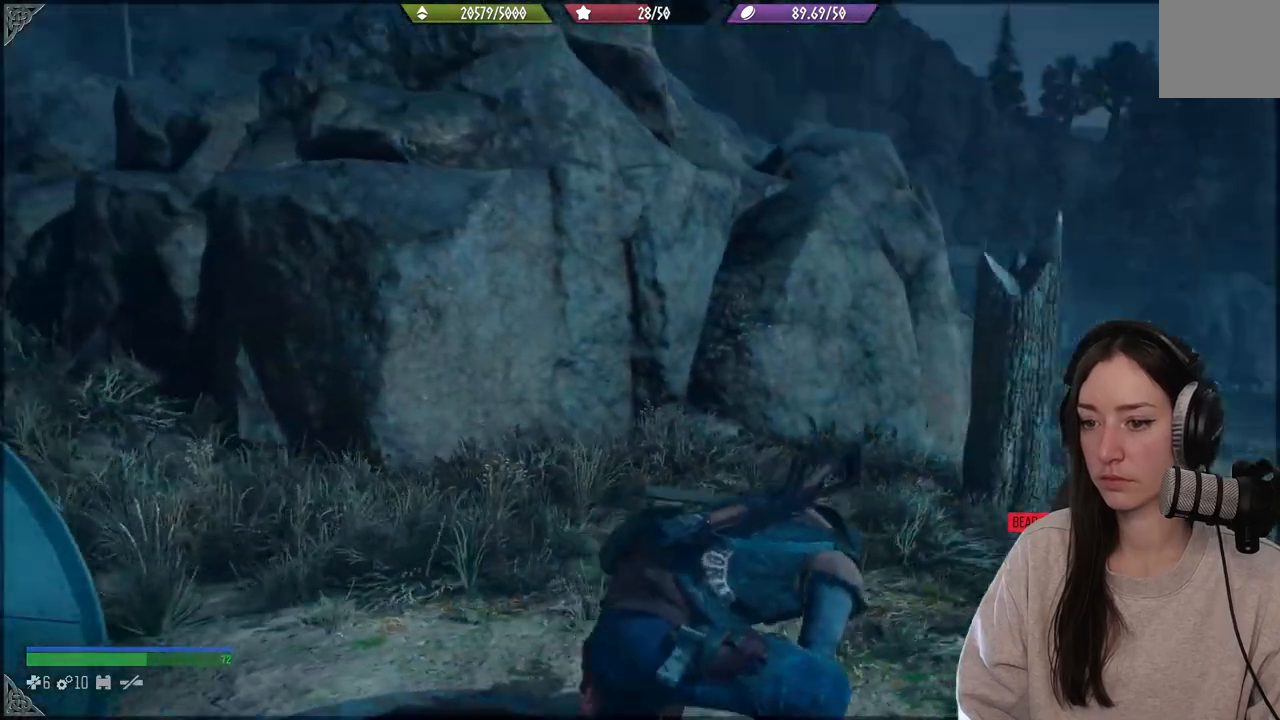
{"buttons": [], "left_stick": "down", "right_stick": "center", "events": [[67, "left_stick", "center"], [283, "left_stick", "down-left"], [333, "left_stick", "down"]]}
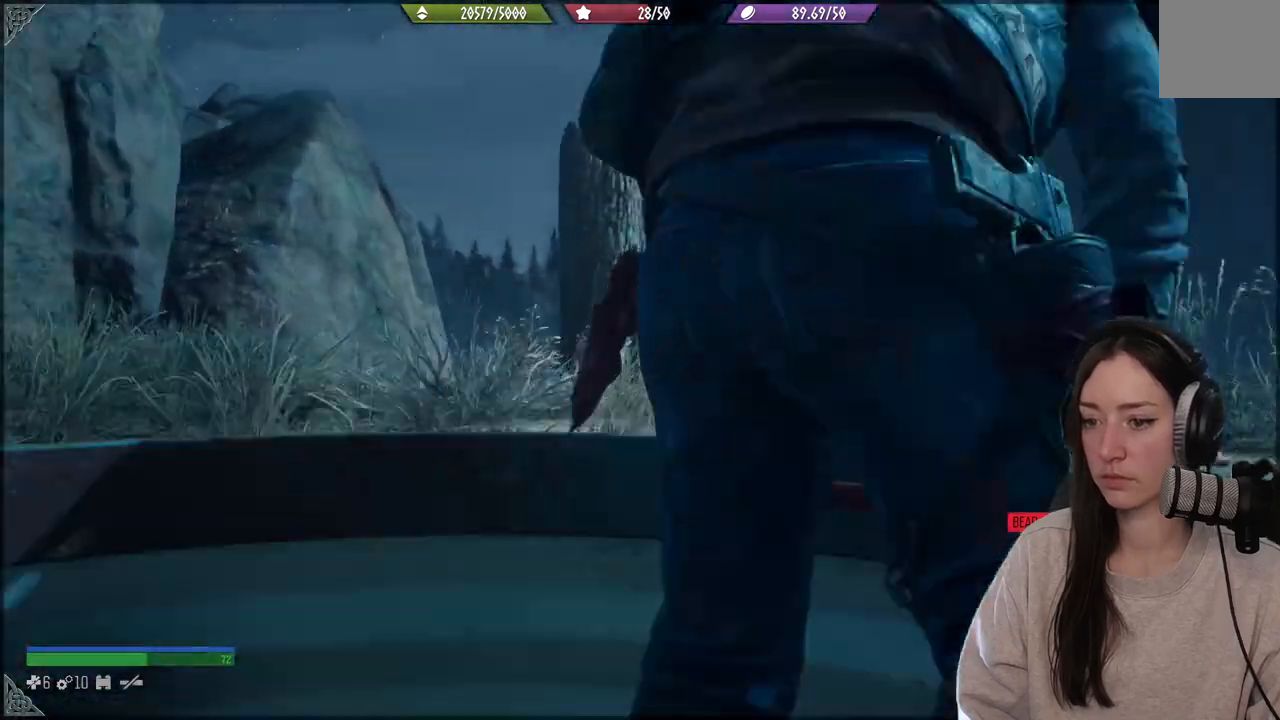
{"buttons": [], "left_stick": "down", "right_stick": "center", "events": []}
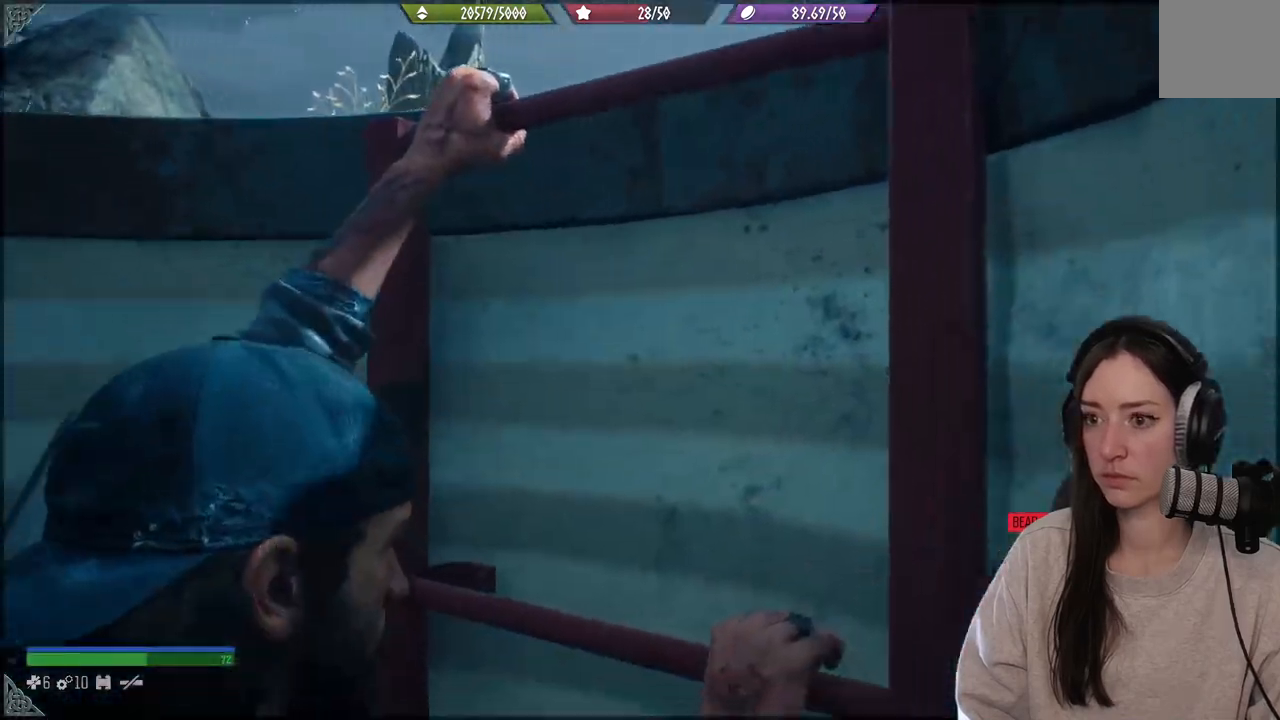
{"buttons": [], "left_stick": "down", "right_stick": "center", "events": []}
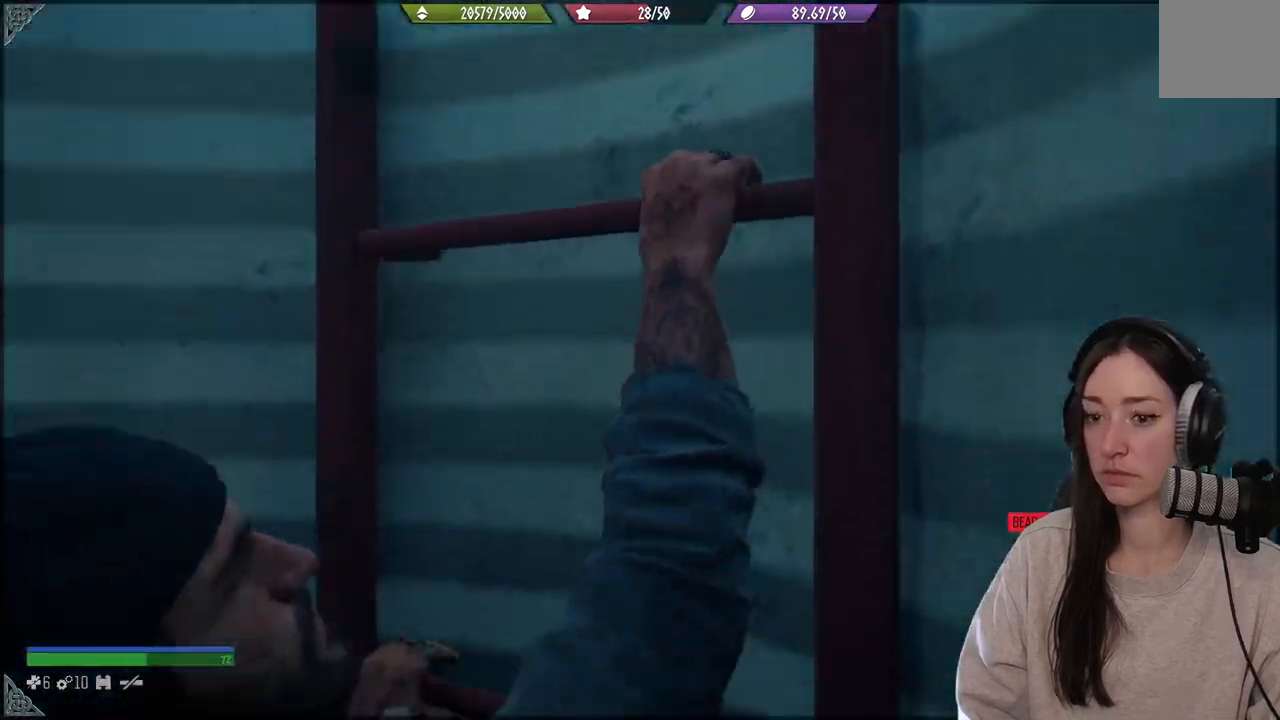
{"buttons": [], "left_stick": "down", "right_stick": "center", "events": []}
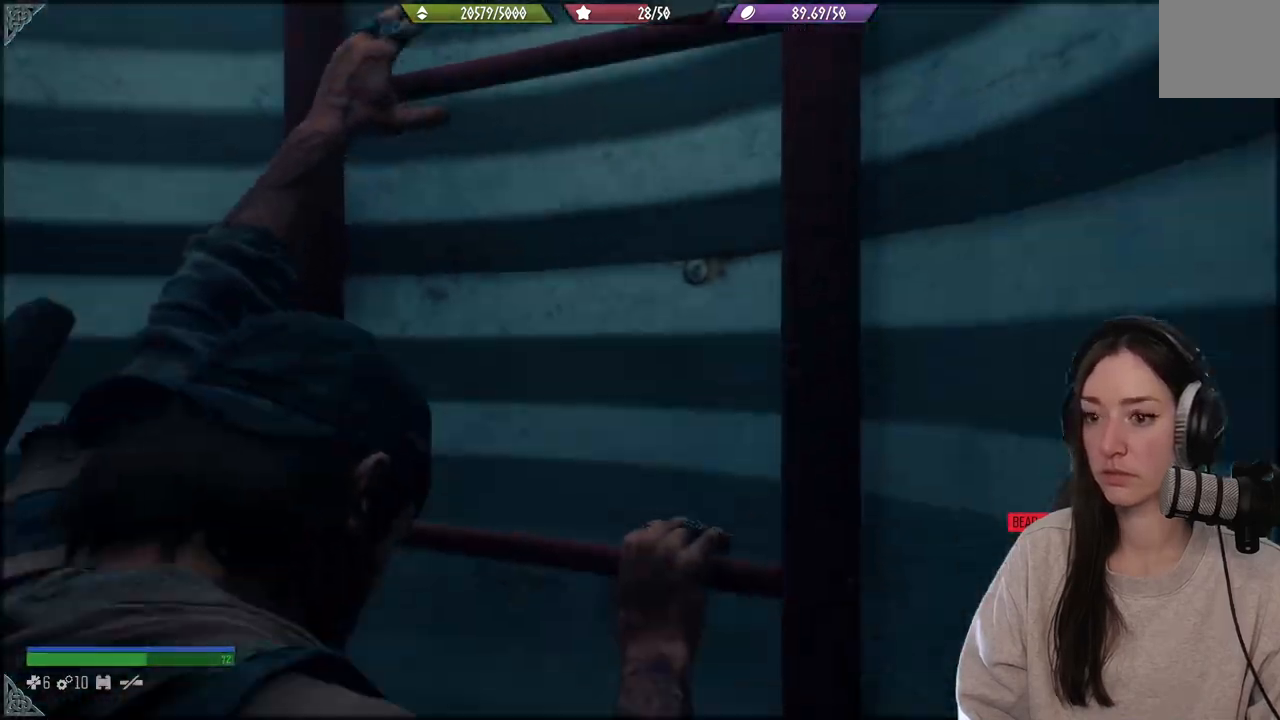
{"buttons": [], "left_stick": "down", "right_stick": "center", "events": []}
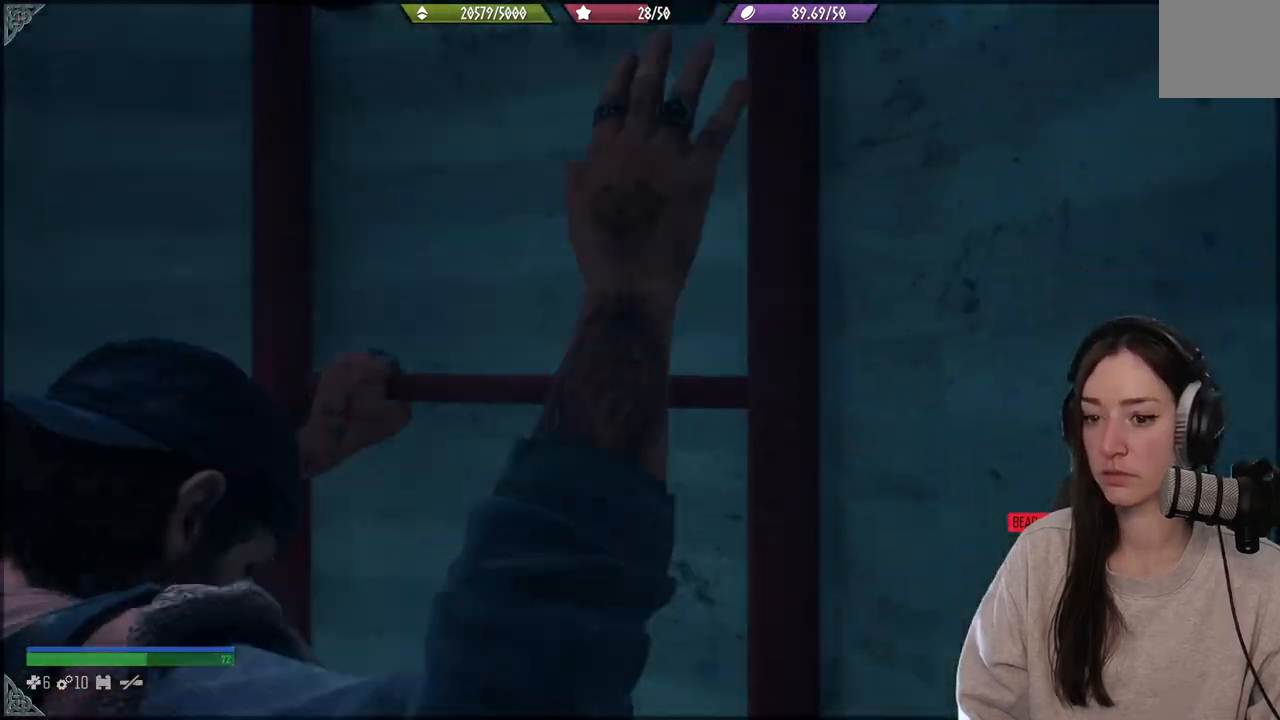
{"buttons": [], "left_stick": "down", "right_stick": "down", "events": [[133, "right_stick", "down"]]}
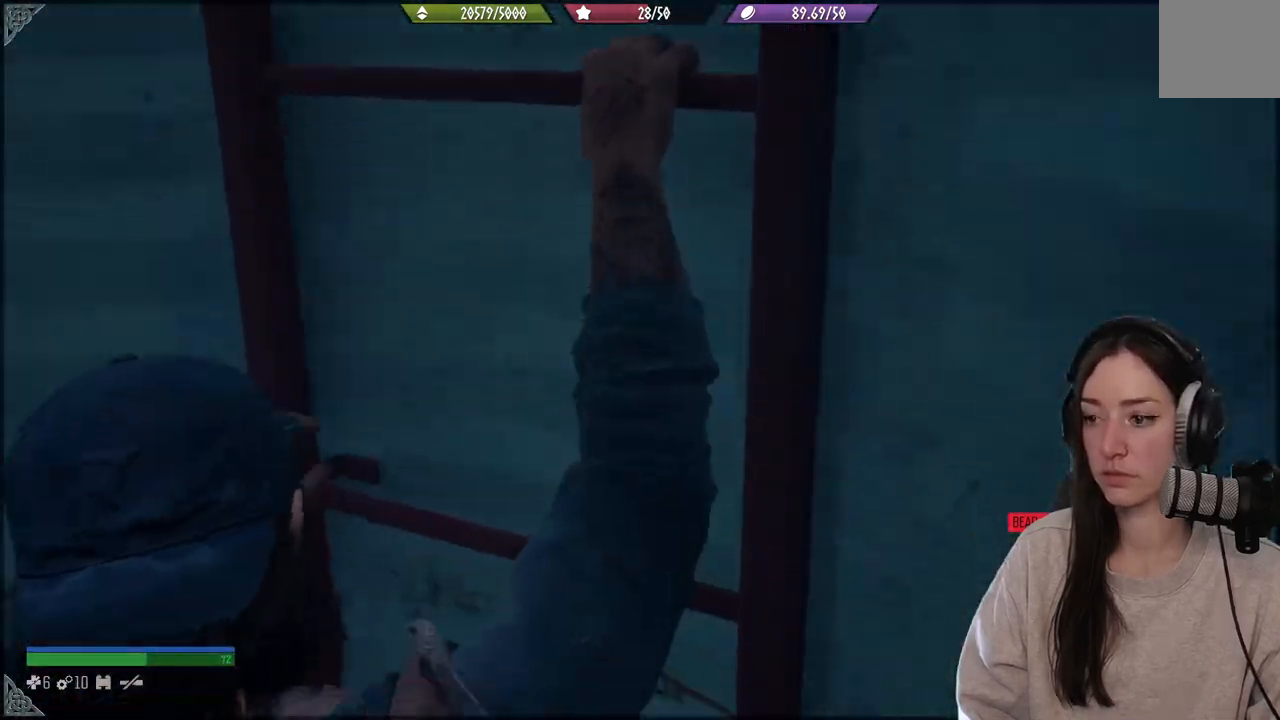
{"buttons": [], "left_stick": "down", "right_stick": "center", "events": [[67, "right_stick", "center"]]}
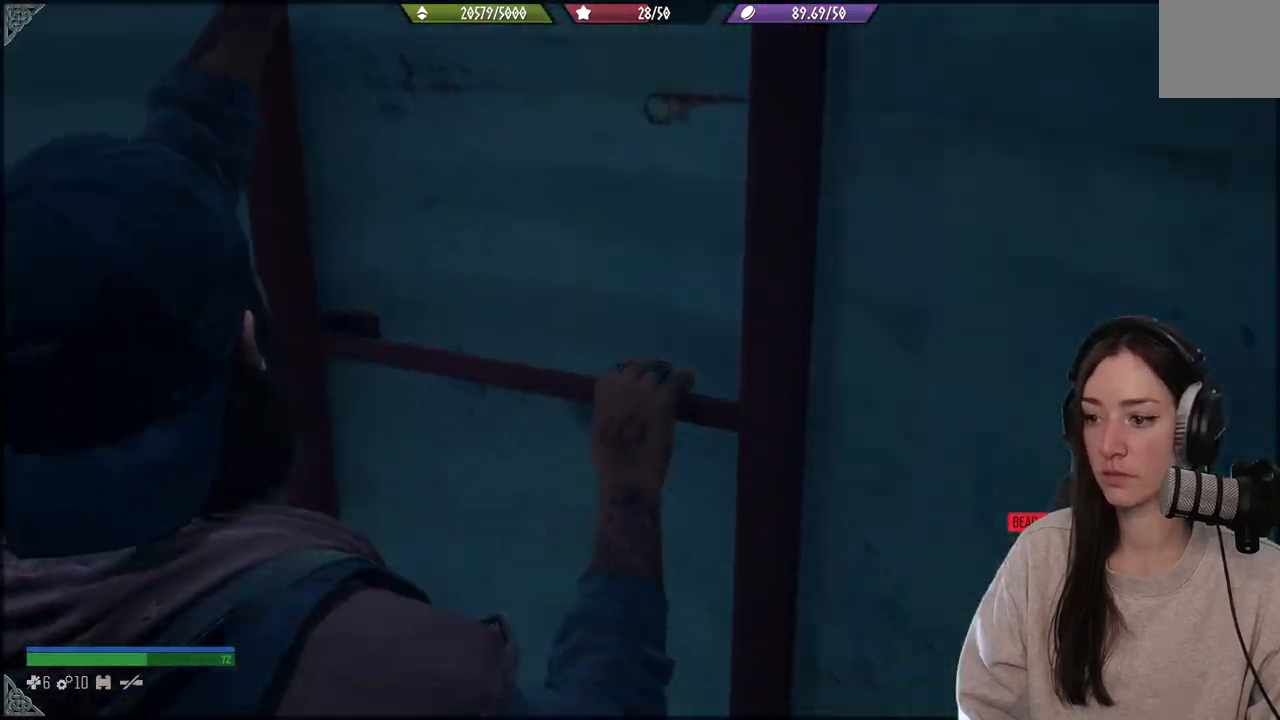
{"buttons": [], "left_stick": "down", "right_stick": "left", "events": [[167, "right_stick", "up-left"], [467, "right_stick", "left"]]}
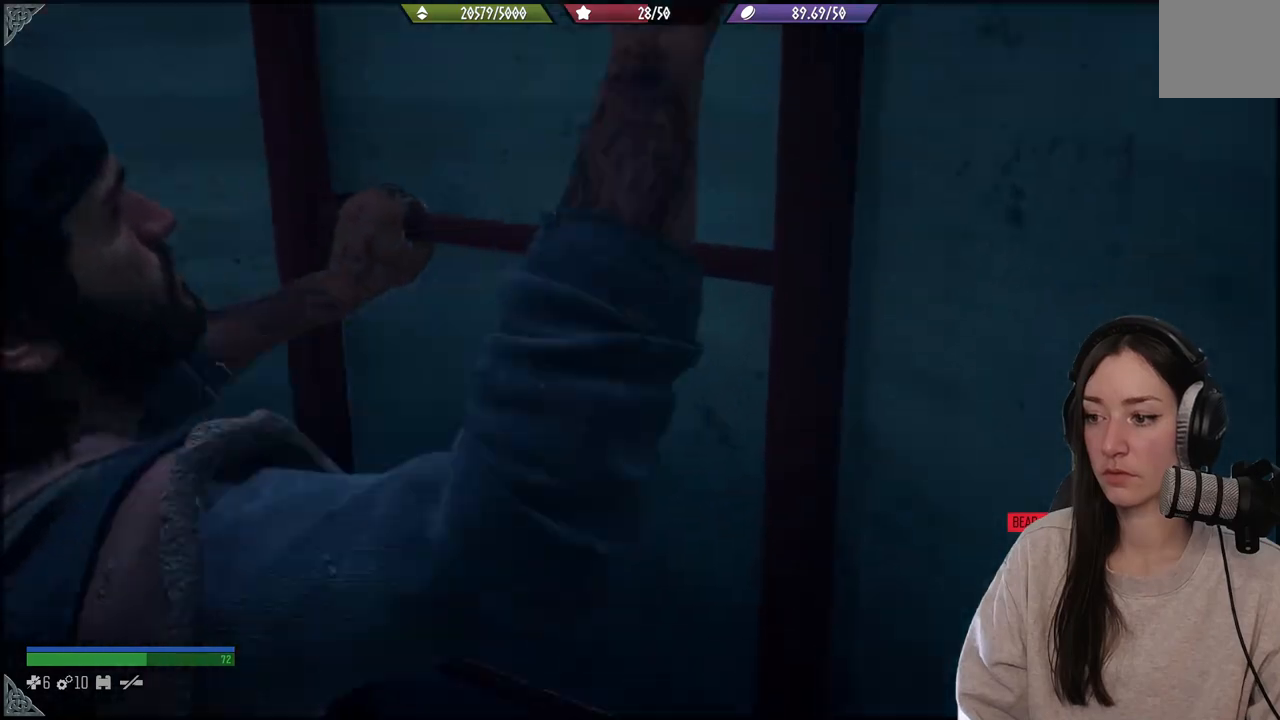
{"buttons": [], "left_stick": "down", "right_stick": "left", "events": []}
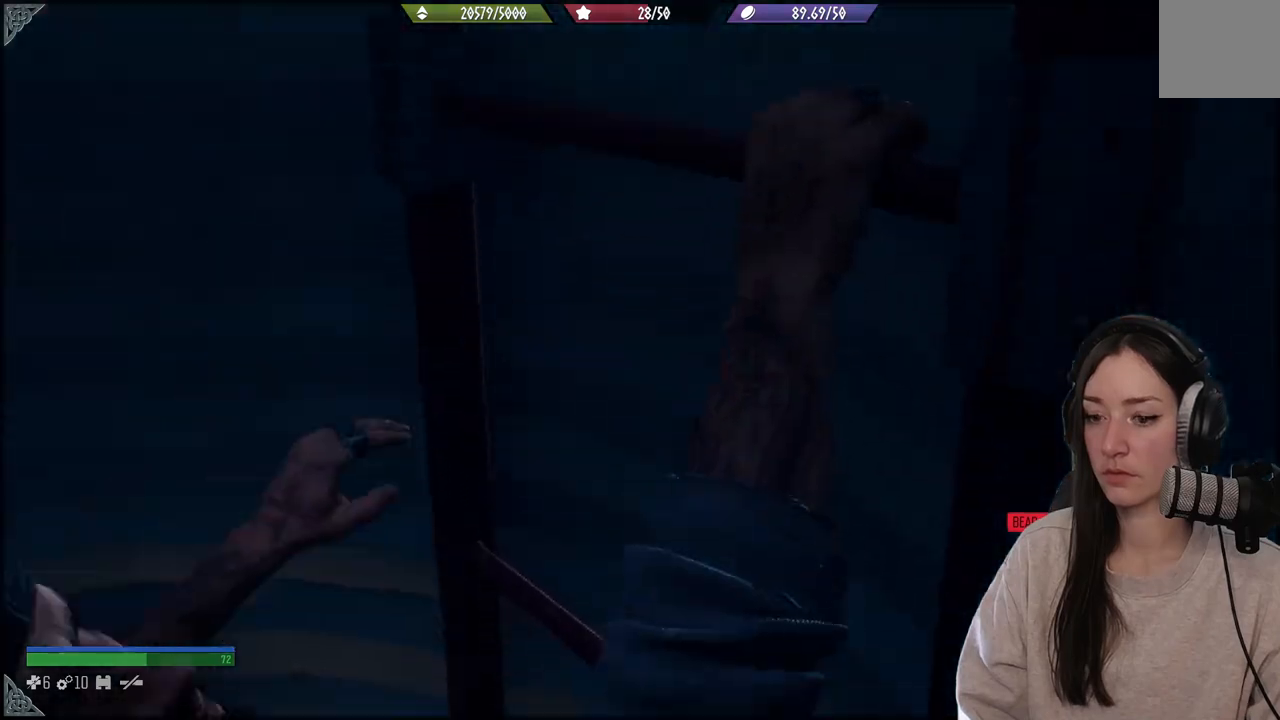
{"buttons": [], "left_stick": "down", "right_stick": "down-right", "events": [[367, "right_stick", "center"], [433, "right_stick", "down-right"]]}
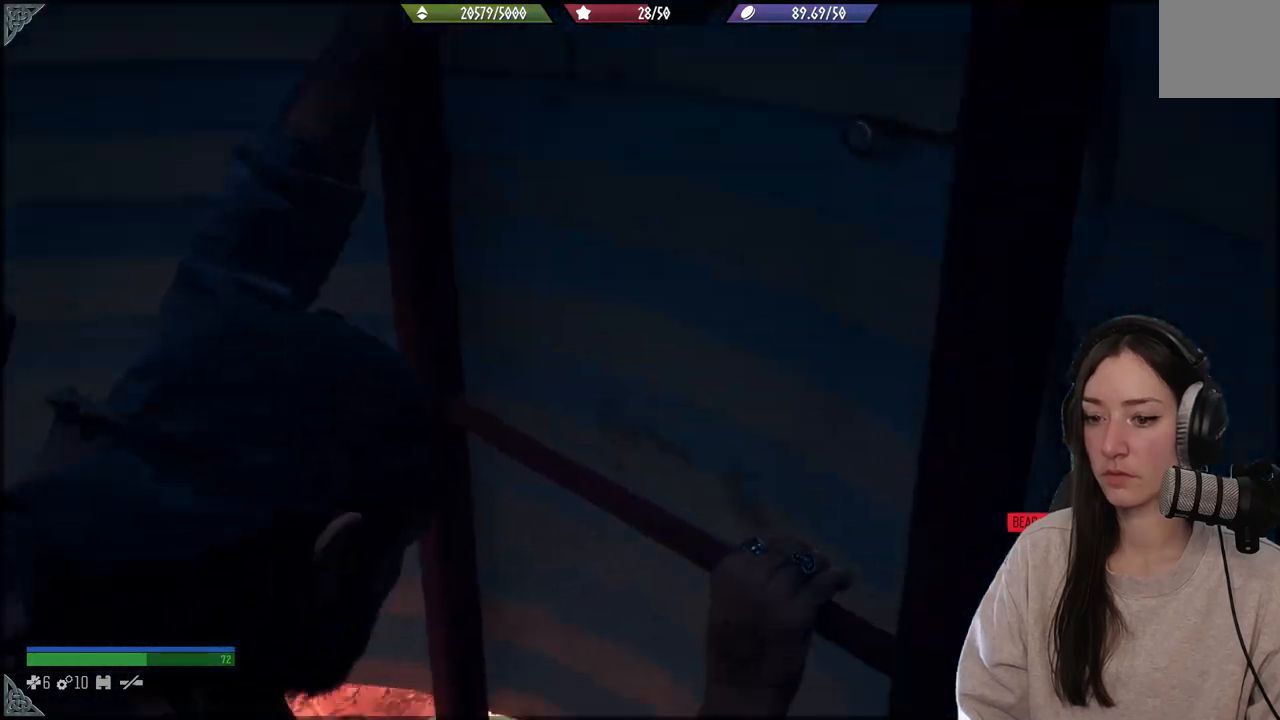
{"buttons": [], "left_stick": "down", "right_stick": "center", "events": [[233, "right_stick", "center"]]}
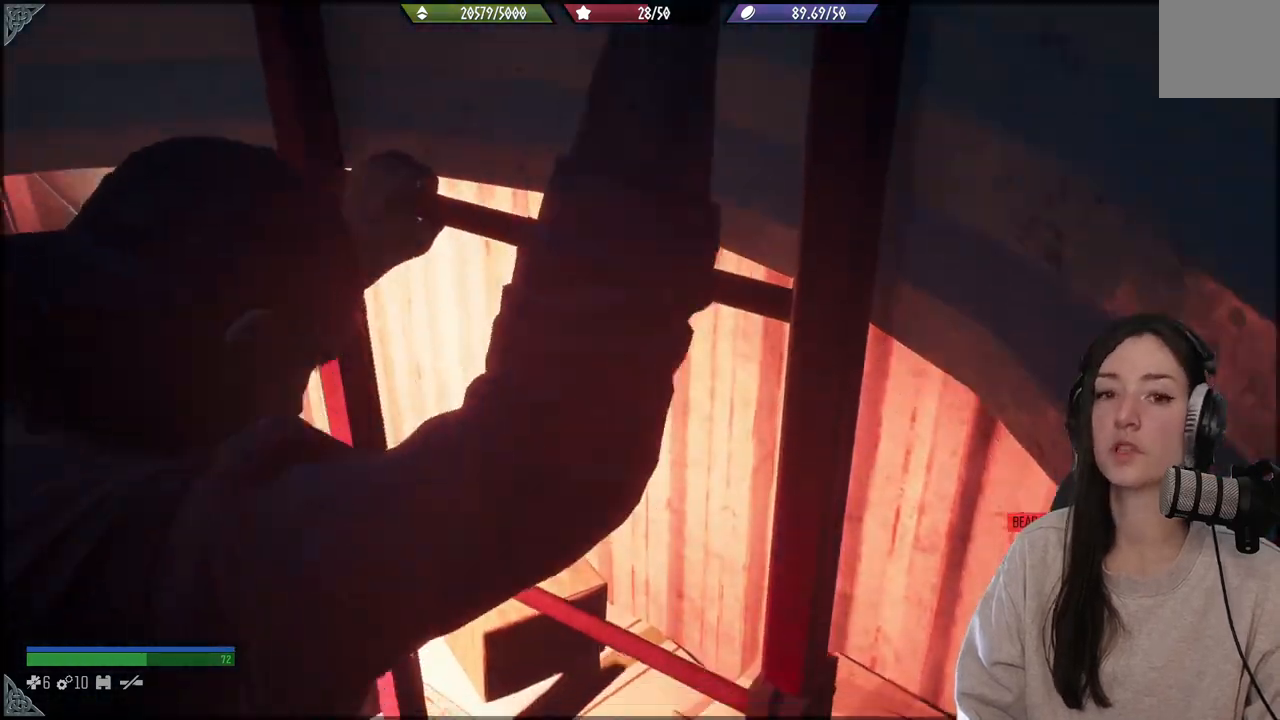
{"buttons": [], "left_stick": "down", "right_stick": "center", "events": []}
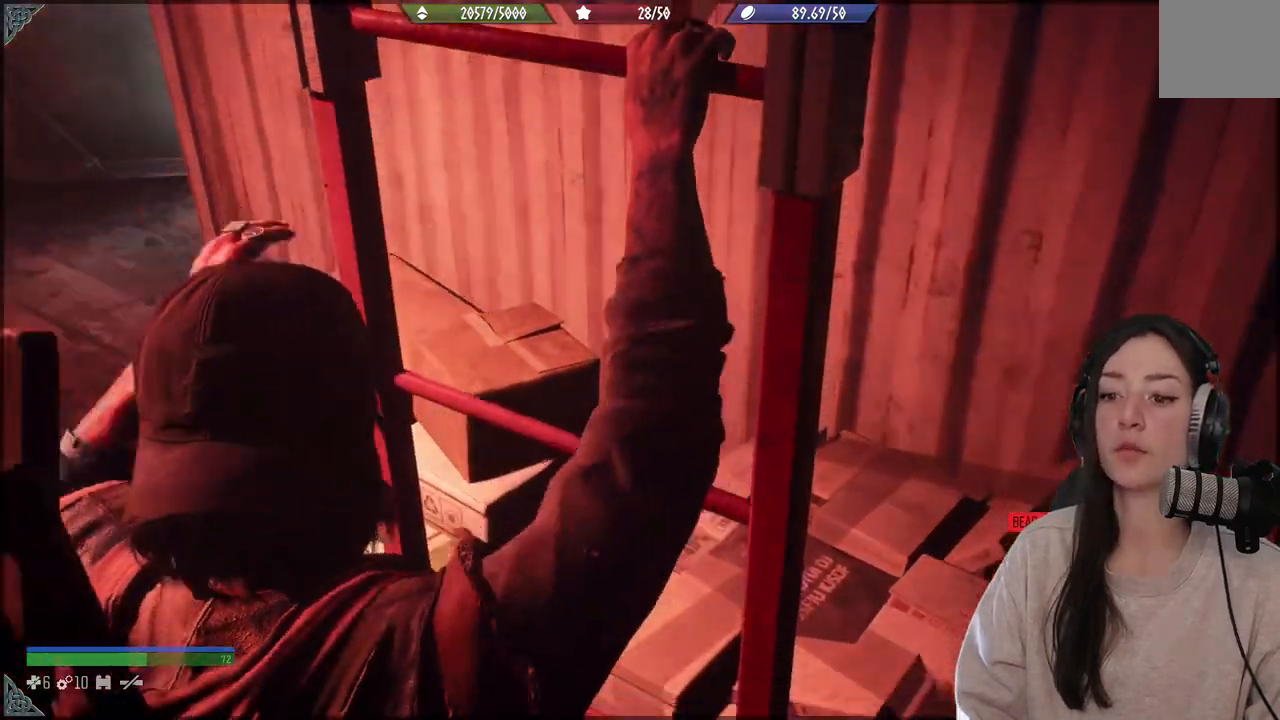
{"buttons": [], "left_stick": "down", "right_stick": "left", "events": [[83, "right_stick", "left"]]}
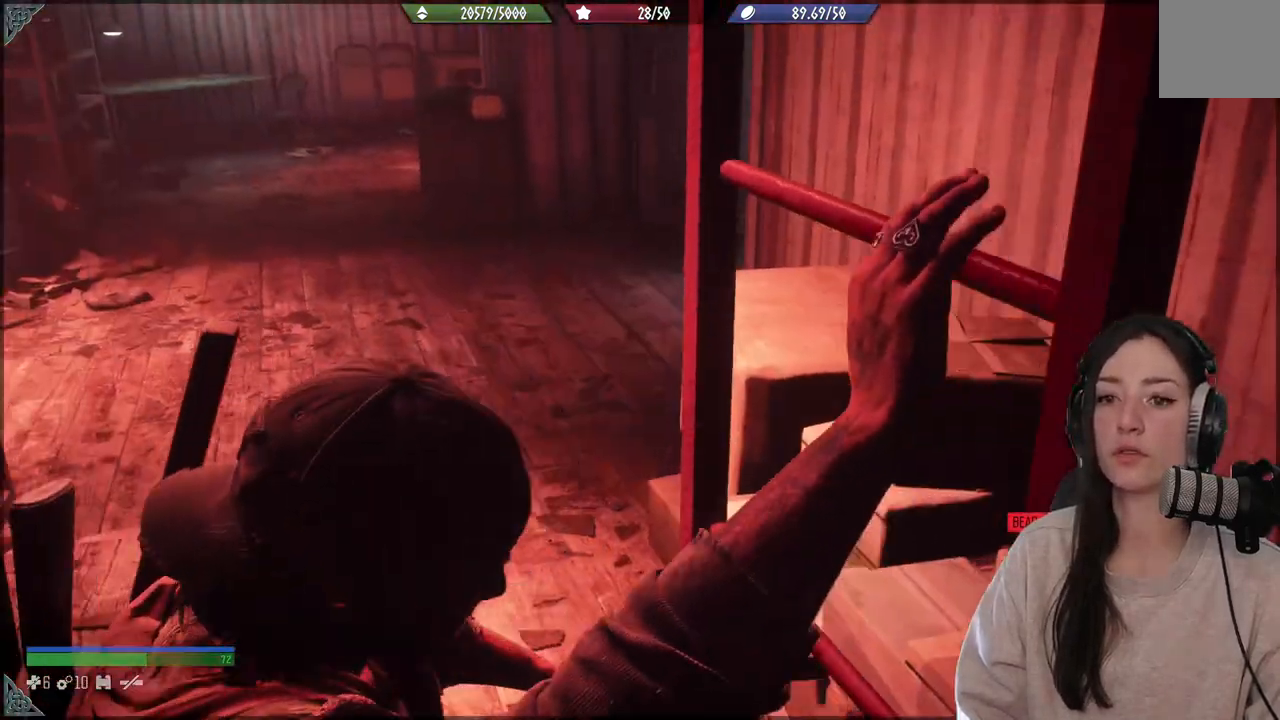
{"buttons": [], "left_stick": "down", "right_stick": "up-left", "events": [[100, "right_stick", "center"], [317, "right_stick", "up-left"]]}
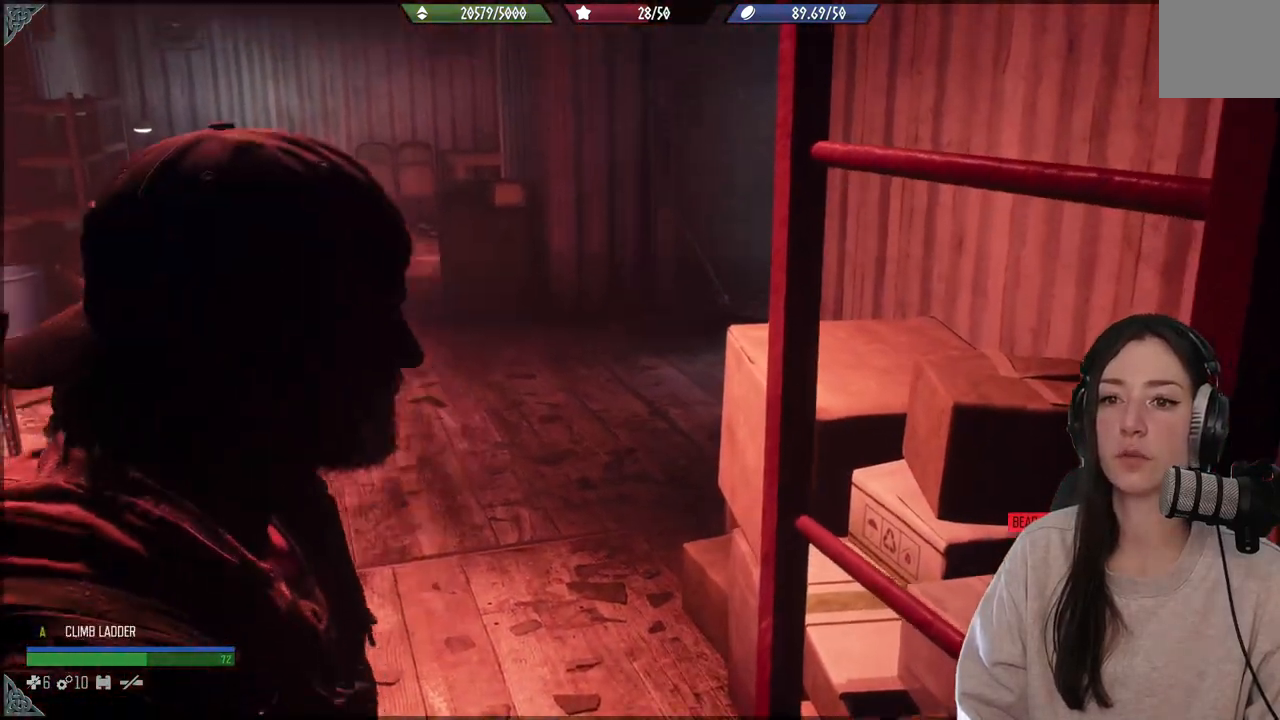
{"buttons": [], "left_stick": "center", "right_stick": "center", "events": [[217, "left_stick", "left"], [383, "left_stick", "up-left"], [433, "right_stick", "center"], [483, "left_stick", "center"]]}
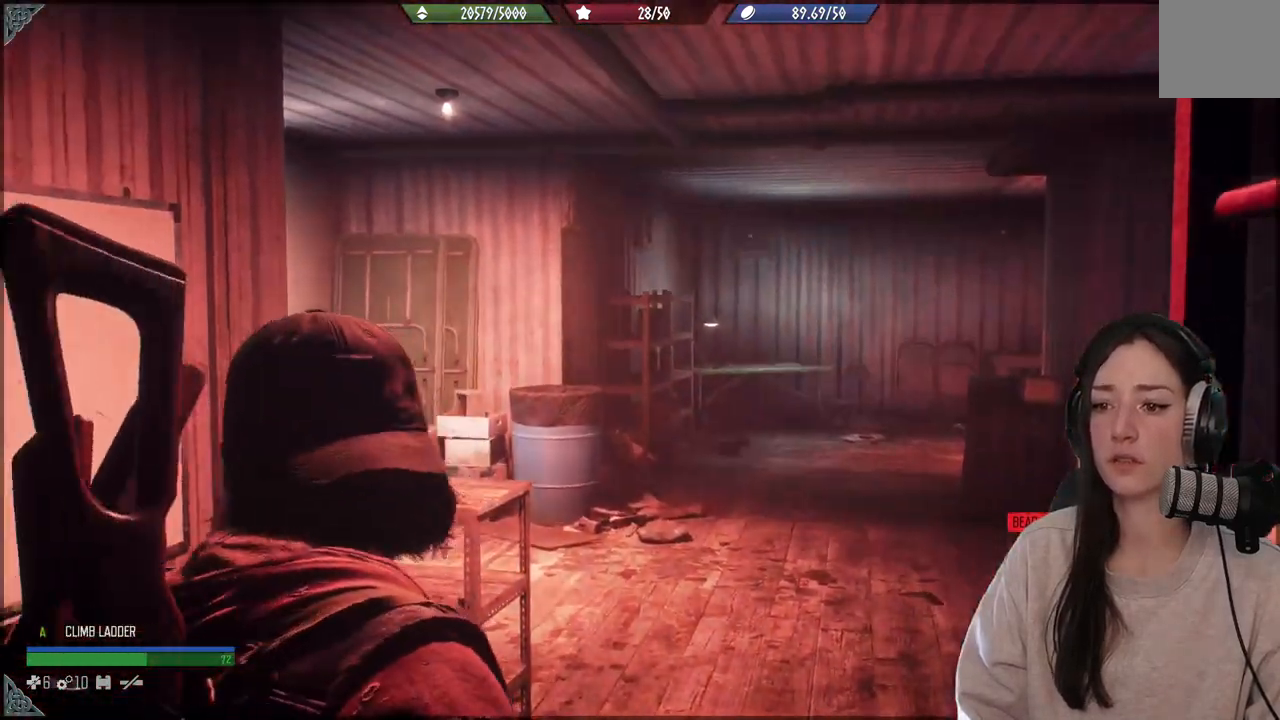
{"buttons": ["L1"], "left_stick": "center", "right_stick": "right", "events": [[150, "L1", "down"], [433, "right_stick", "right"]]}
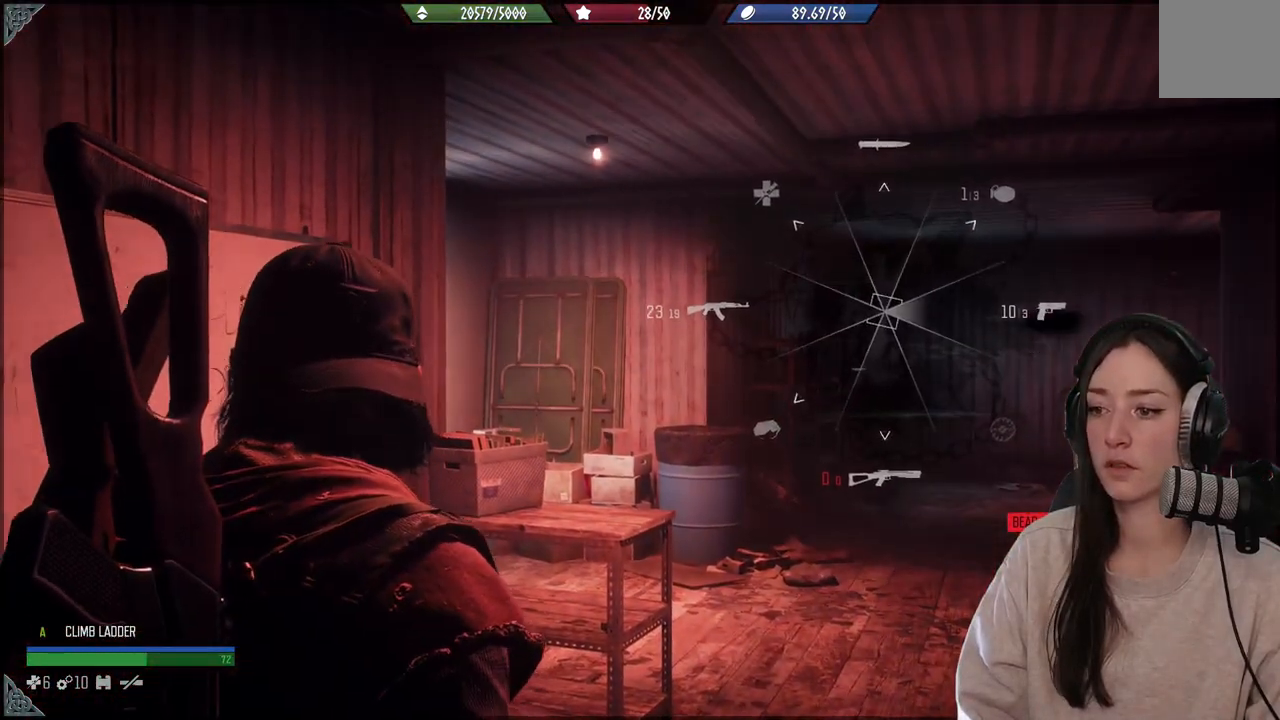
{"buttons": ["L1"], "left_stick": "center", "right_stick": "right", "events": []}
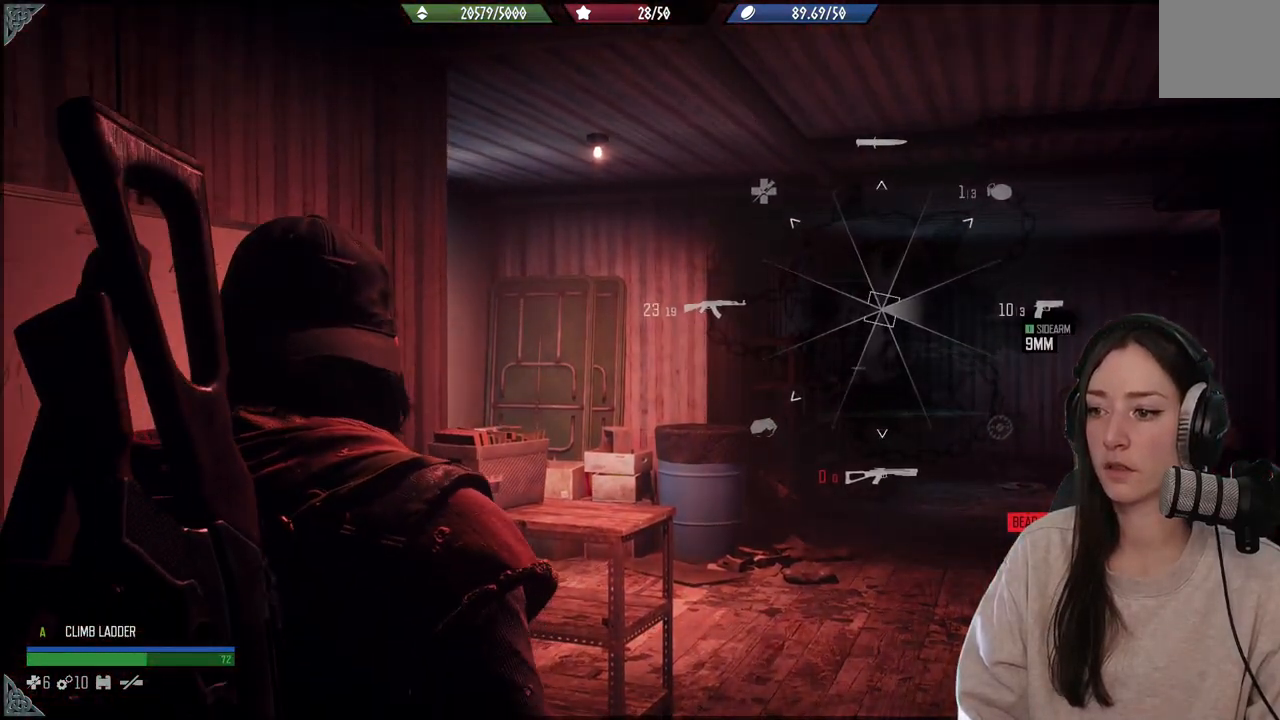
{"buttons": ["L2"], "left_stick": "center", "right_stick": "center", "events": [[50, "L1", "up"], [67, "right_stick", "center"], [300, "L2", "down"]]}
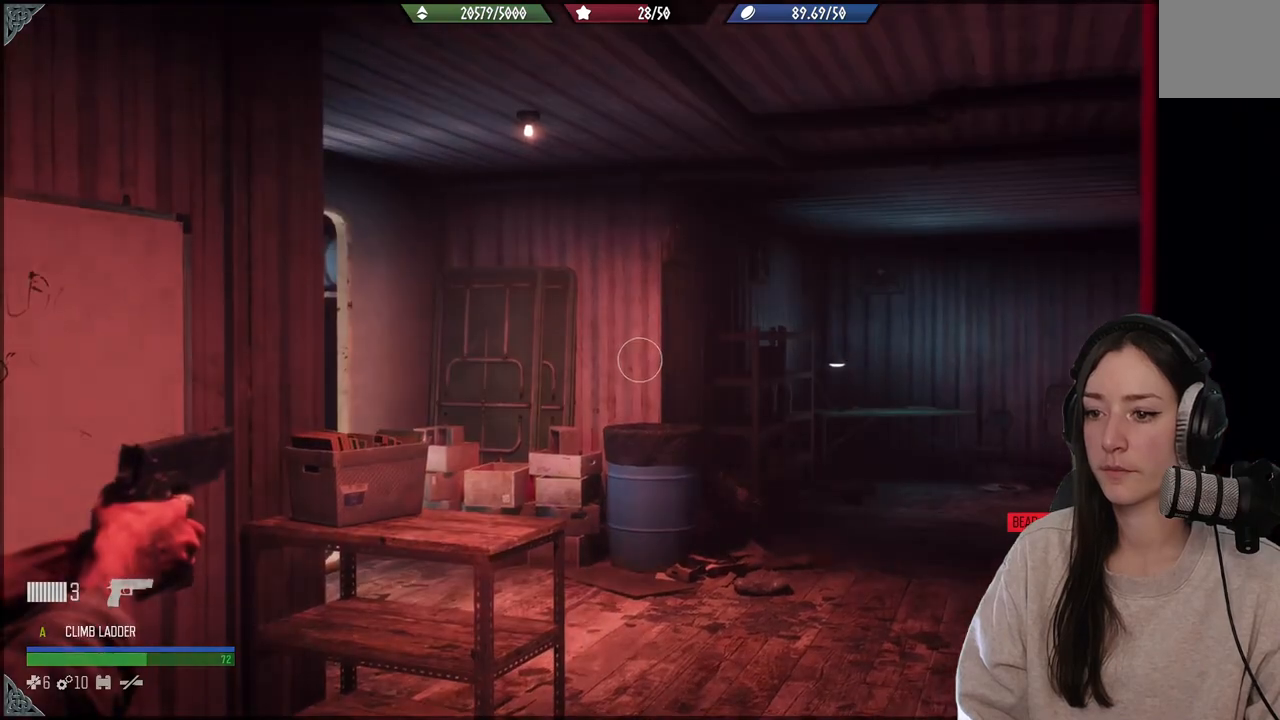
{"buttons": [], "left_stick": "center", "right_stick": "center", "events": [[17, "X", "down"], [117, "X", "up"], [200, "X", "down"], [333, "X", "up"], [433, "L2", "up"]]}
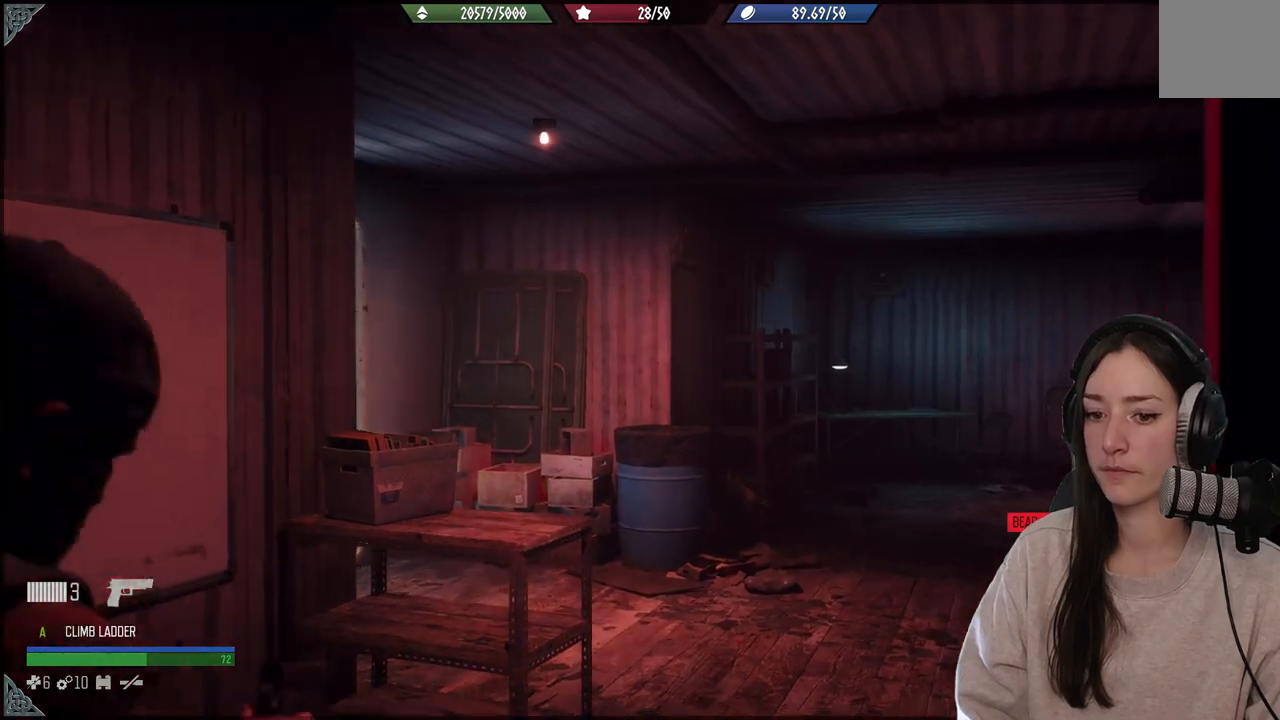
{"buttons": ["L1"], "left_stick": "center", "right_stick": "left", "events": [[117, "L1", "down"], [417, "right_stick", "left"]]}
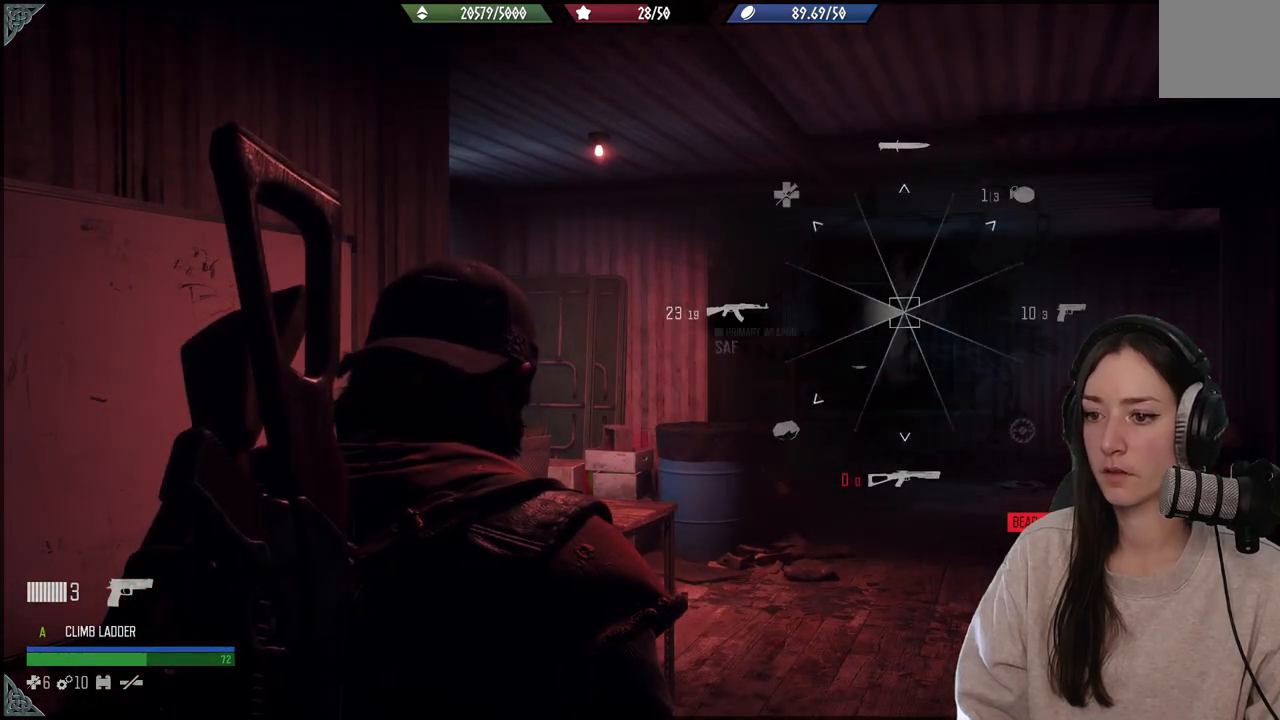
{"buttons": [], "left_stick": "center", "right_stick": "center", "events": [[483, "L1", "up"], [483, "right_stick", "center"]]}
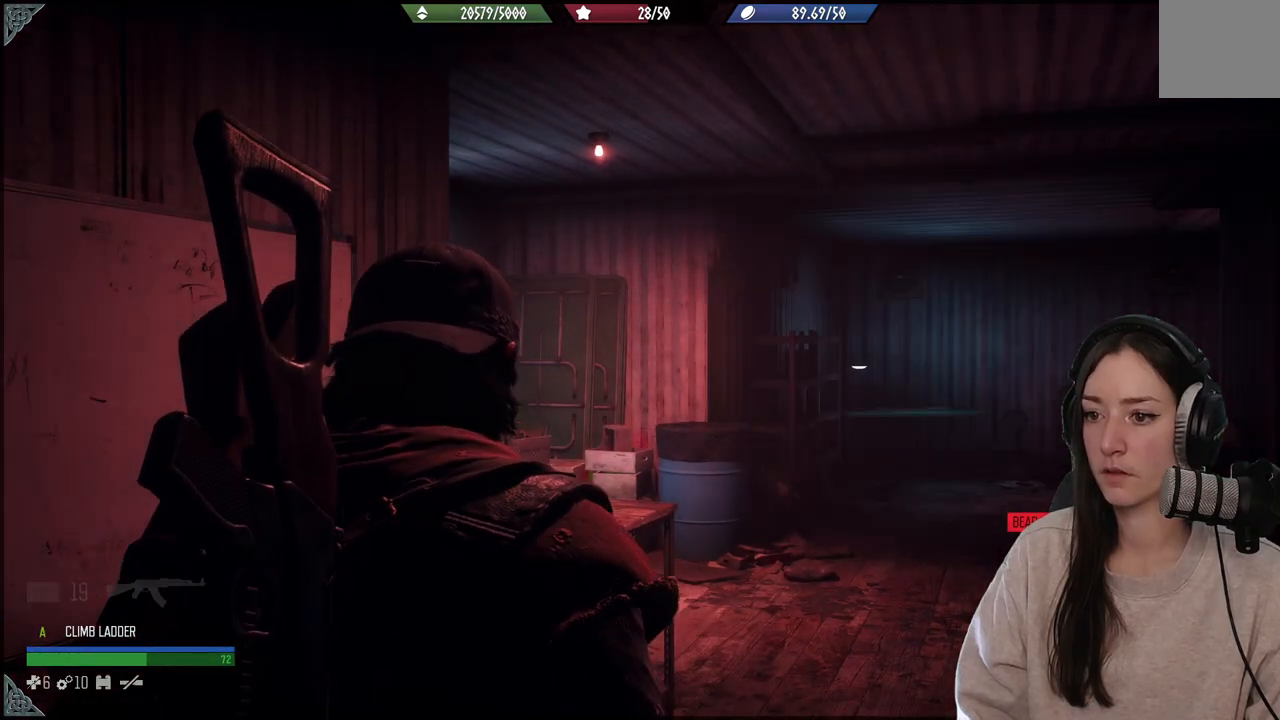
{"buttons": ["L2"], "left_stick": "center", "right_stick": "center", "events": [[150, "L2", "down"], [383, "X", "down"], [450, "X", "up"]]}
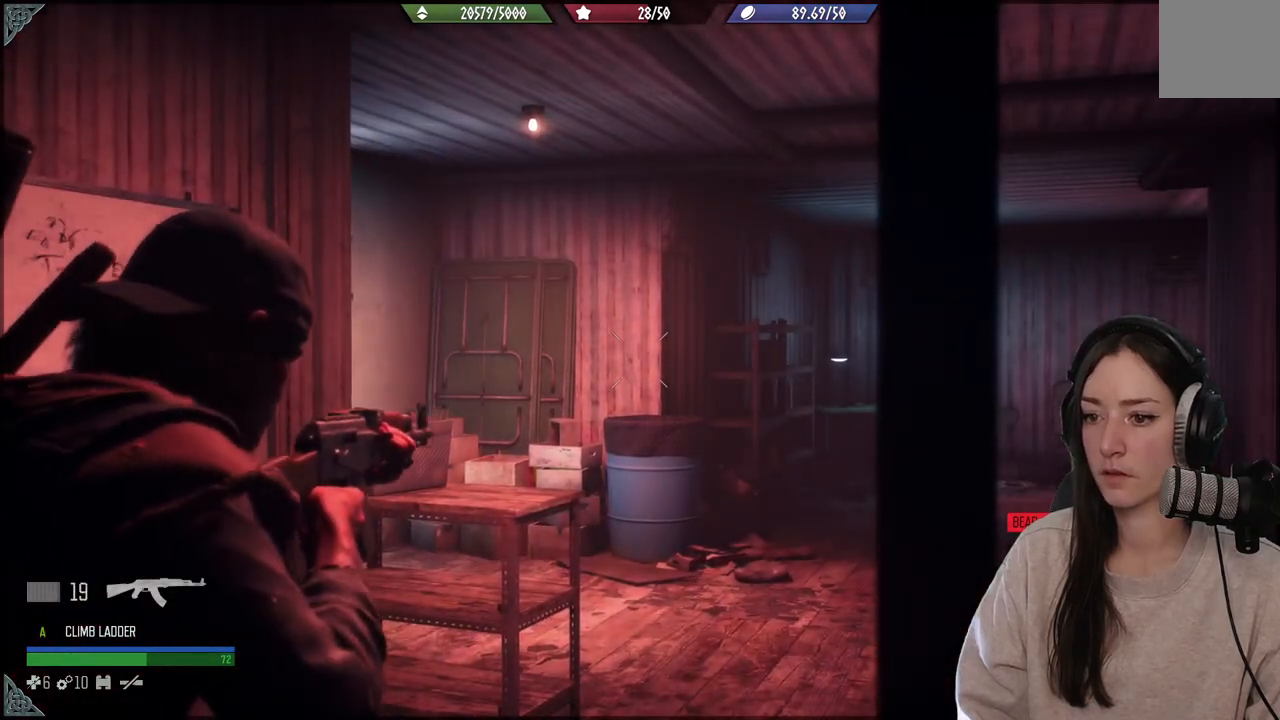
{"buttons": ["L2"], "left_stick": "center", "right_stick": "center", "events": [[50, "X", "down"], [150, "X", "up"], [233, "X", "down"], [317, "X", "up"]]}
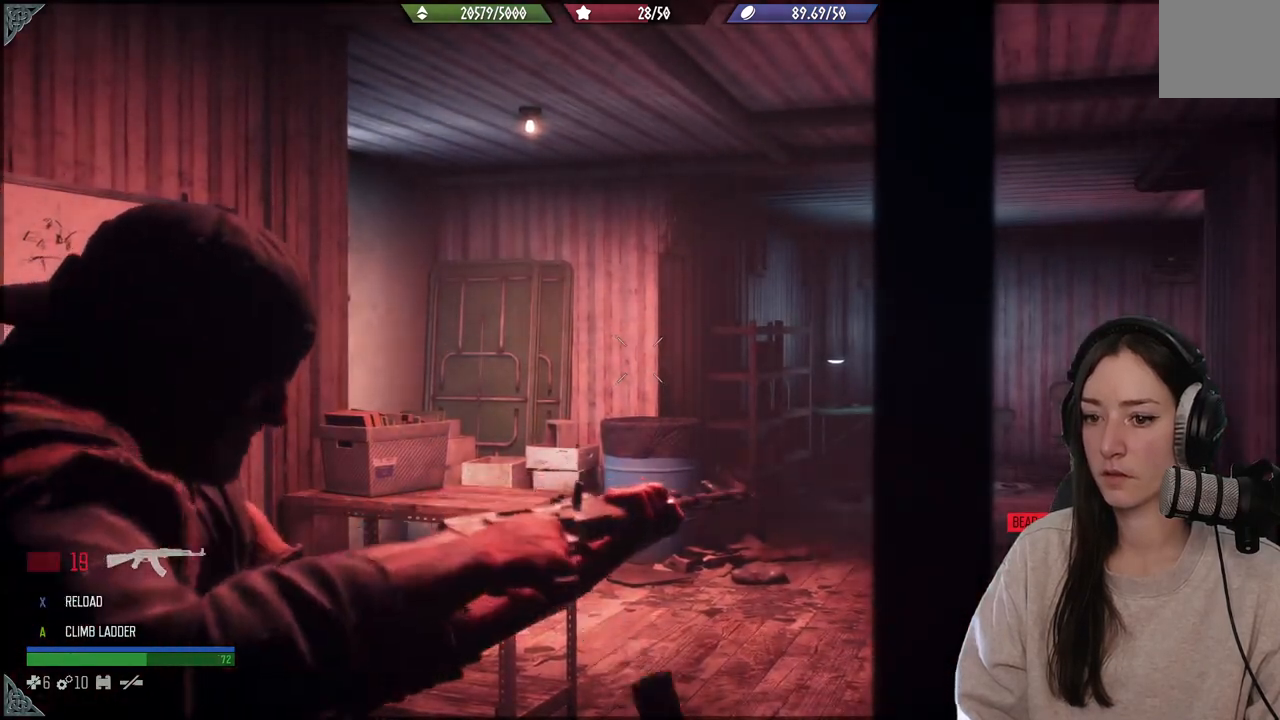
{"buttons": [], "left_stick": "center", "right_stick": "center", "events": [[267, "L2", "up"]]}
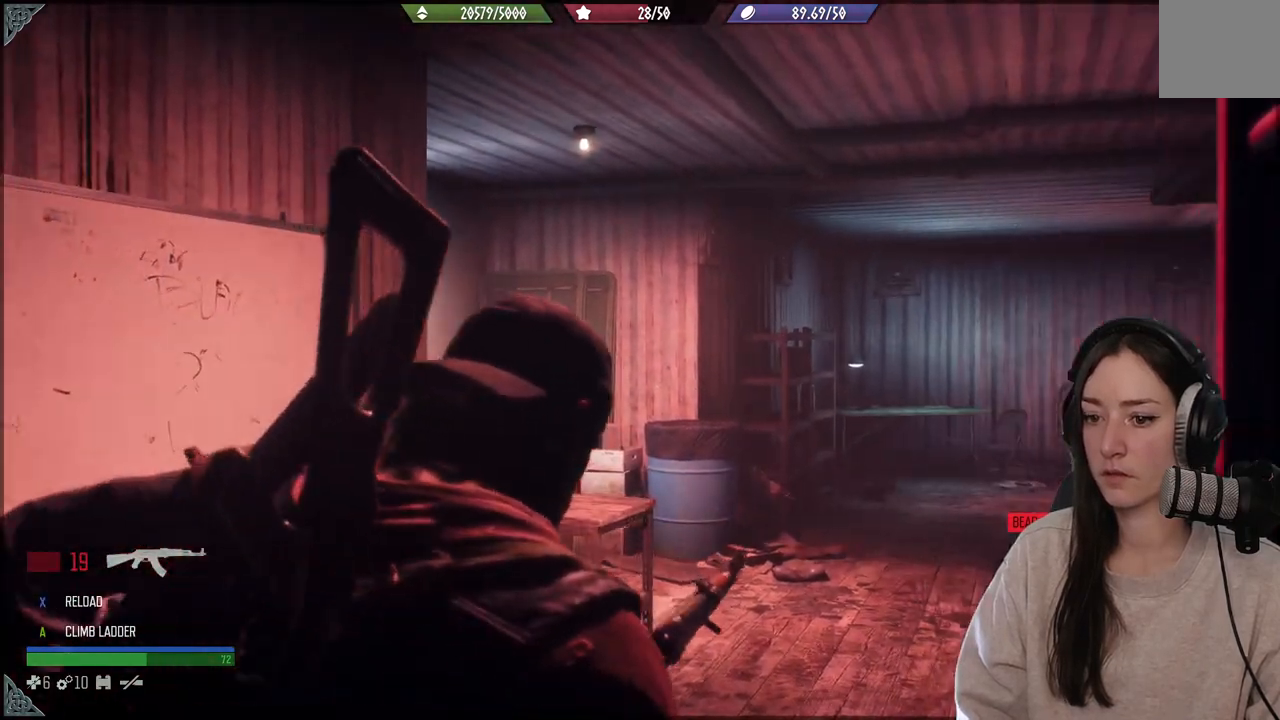
{"buttons": [], "left_stick": "center", "right_stick": "down", "events": [[317, "right_stick", "down"]]}
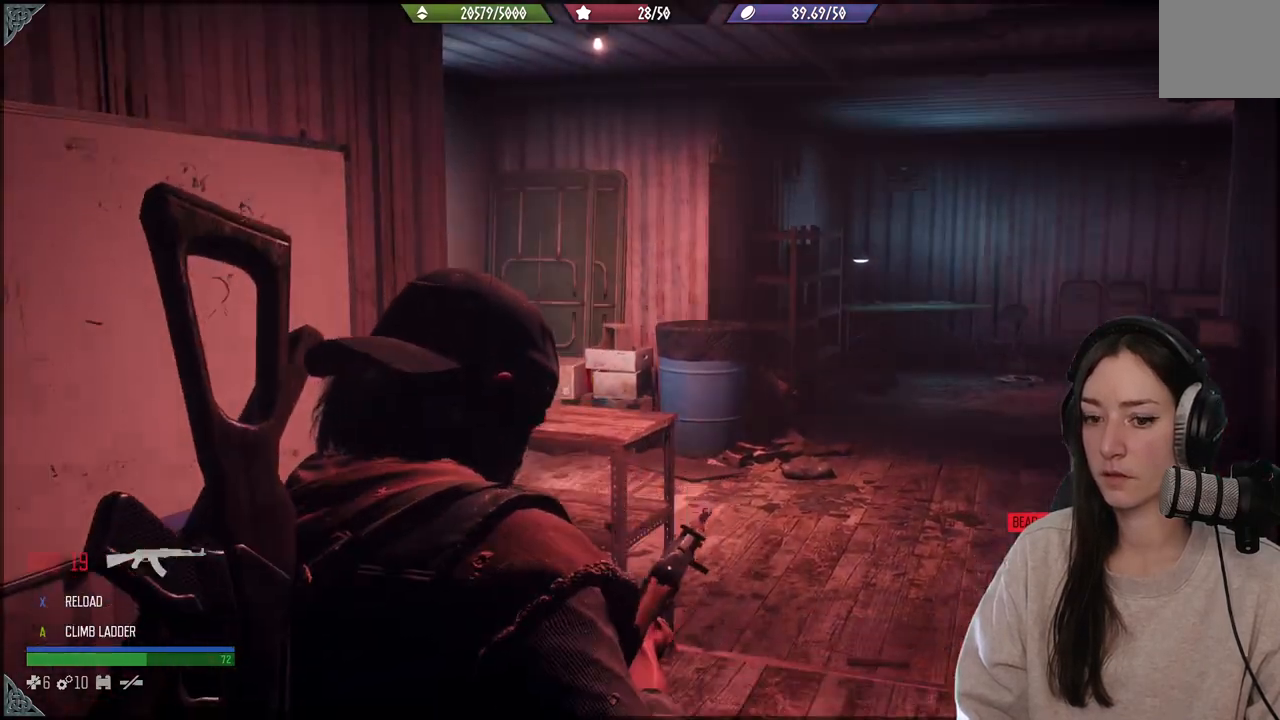
{"buttons": [], "left_stick": "center", "right_stick": "up-right", "events": [[50, "right_stick", "center"], [433, "right_stick", "up-right"]]}
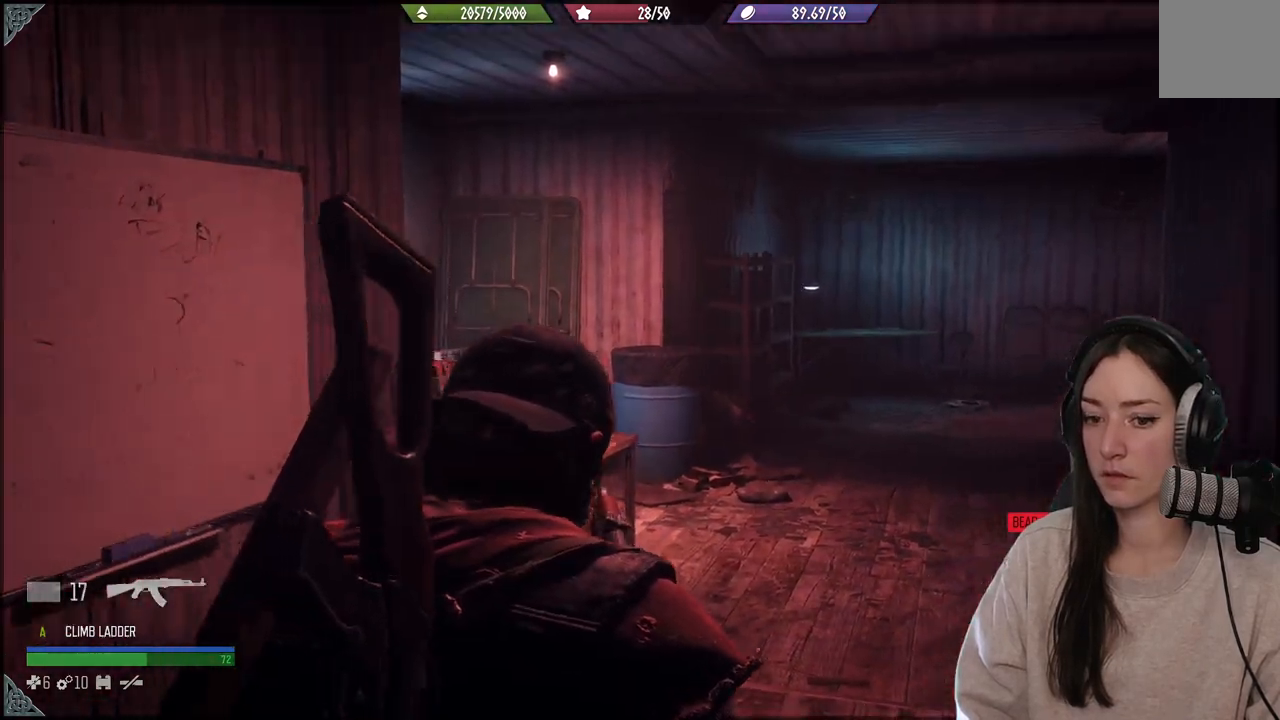
{"buttons": ["L1"], "left_stick": "center", "right_stick": "right", "events": [[100, "right_stick", "center"], [267, "L1", "down"], [467, "right_stick", "right"]]}
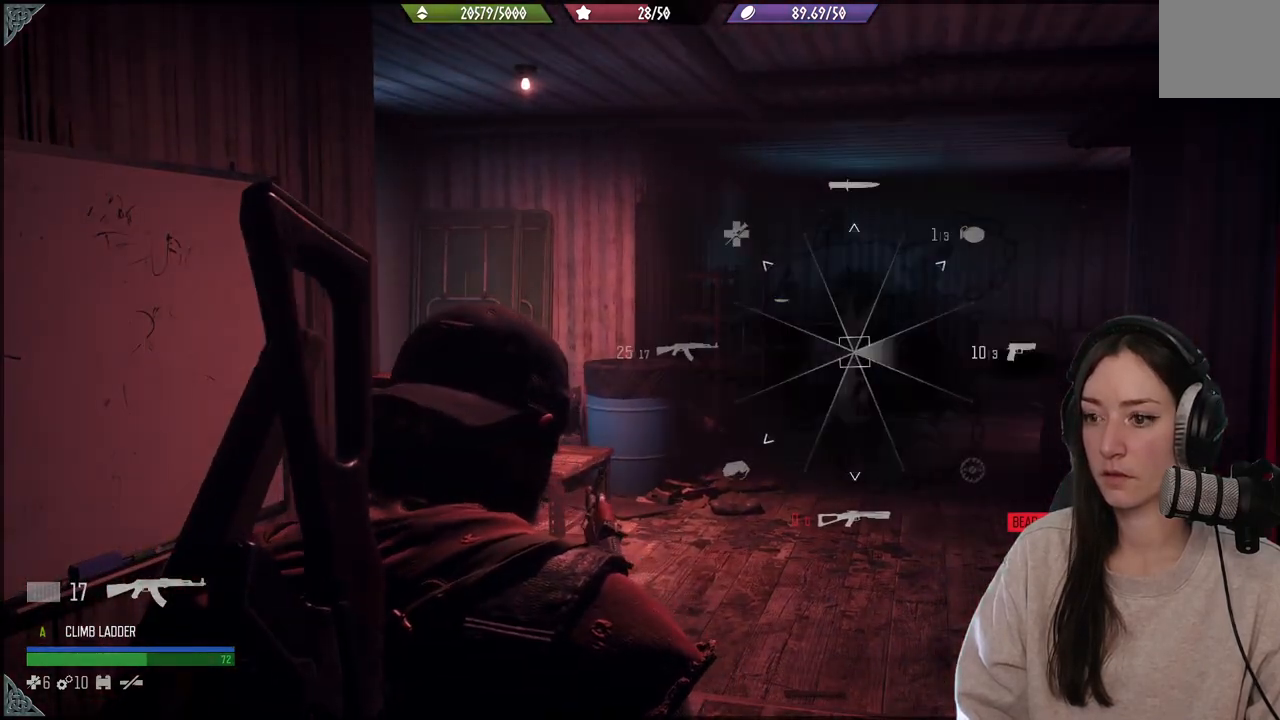
{"buttons": [], "left_stick": "center", "right_stick": "center", "events": [[400, "right_stick", "center"], [450, "L1", "up"]]}
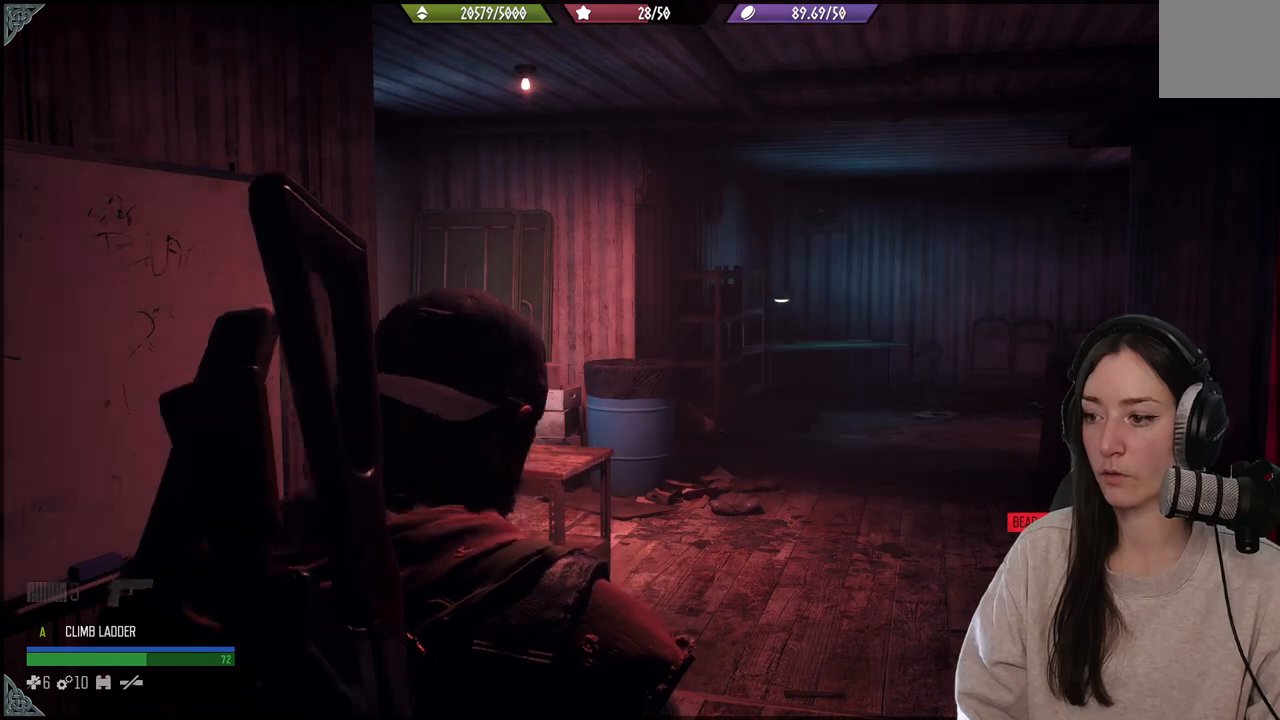
{"buttons": [], "left_stick": "center", "right_stick": "down-left", "events": [[317, "right_stick", "down-left"]]}